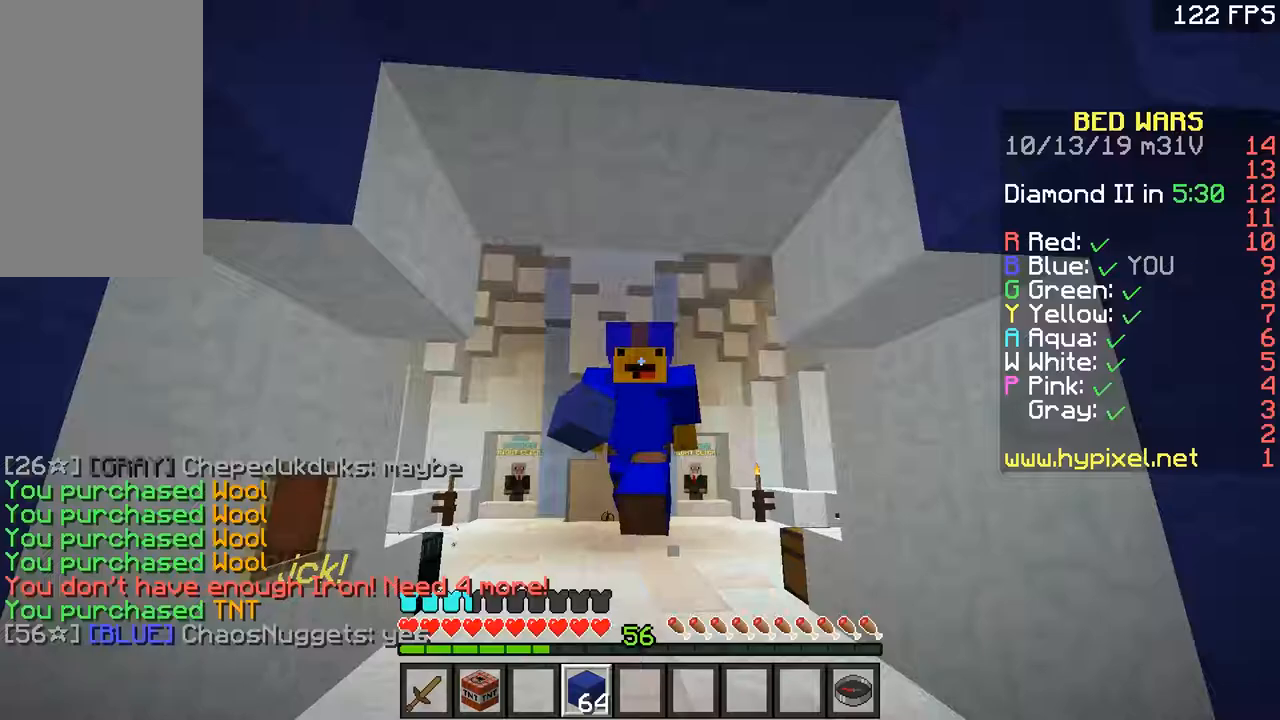
Gameplay with keyboard and mouse; each line is a JSON object with the keys and mouse buttons held at the frame after it. "events" lists presses ("down") and releases ("up") of "a", "d", "s", "space", "w", "mouse_left" and "mouse_right" between this image and that frame as [ms after this image, input, new state], when the widget could be followed in between. "mouse_left", "mouse_right" = the "left", "right" buttons of the "mouse" list. No other keys are recorded. Fast repeated clicks can show as one long hold. Mouse movement is not recorded.
{"keys": ["w"], "mouse": [], "events": [[350, "d", "down"], [434, "d", "up"], [501, "space", "up"]]}
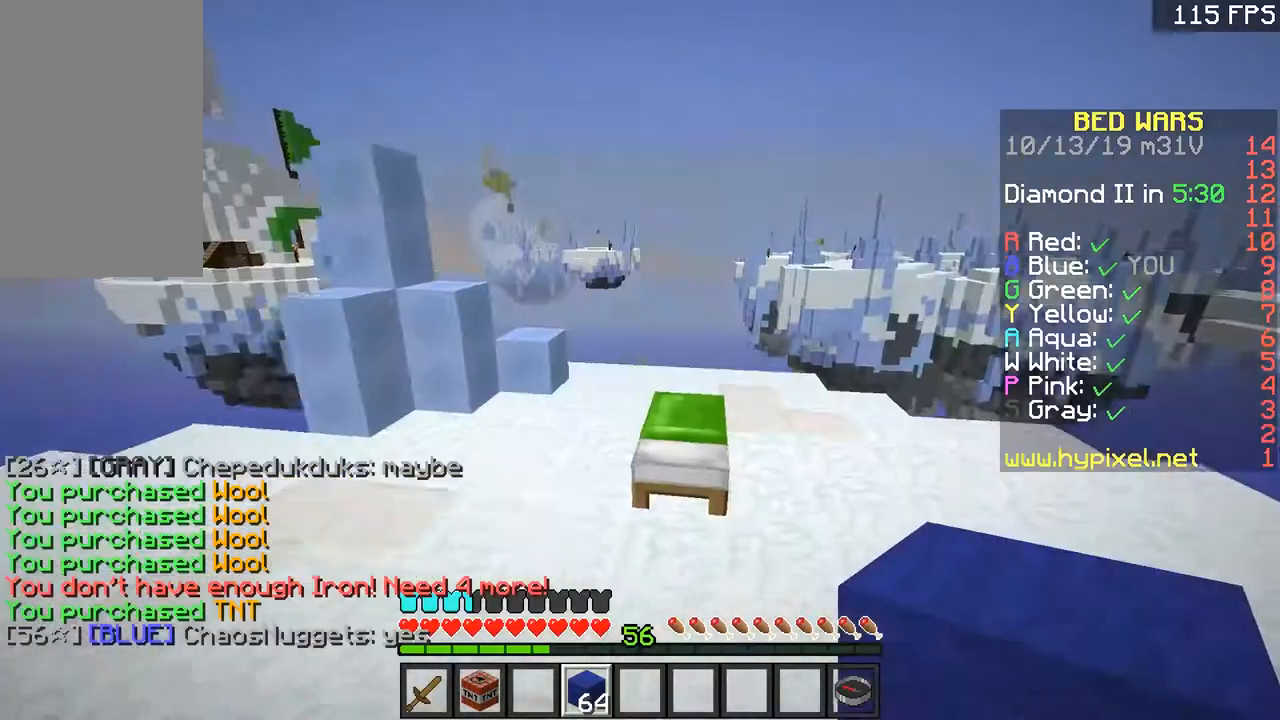
{"keys": ["space"], "mouse": [], "events": [[450, "space", "down"], [450, "w", "up"]]}
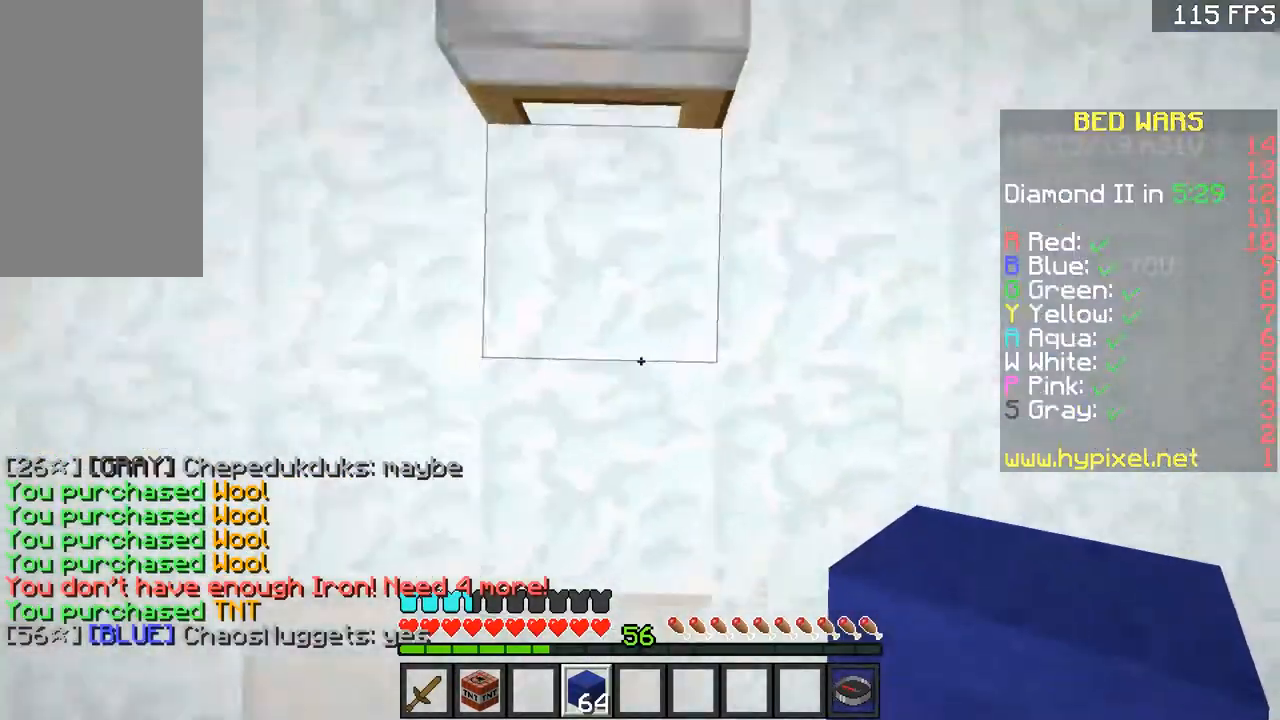
{"keys": ["w"], "mouse": [], "events": [[50, "a", "down"], [117, "mouse_right", "down"], [117, "space", "up"], [150, "a", "up"], [184, "mouse_right", "up"], [250, "w", "down"], [350, "space", "down"], [450, "space", "up"]]}
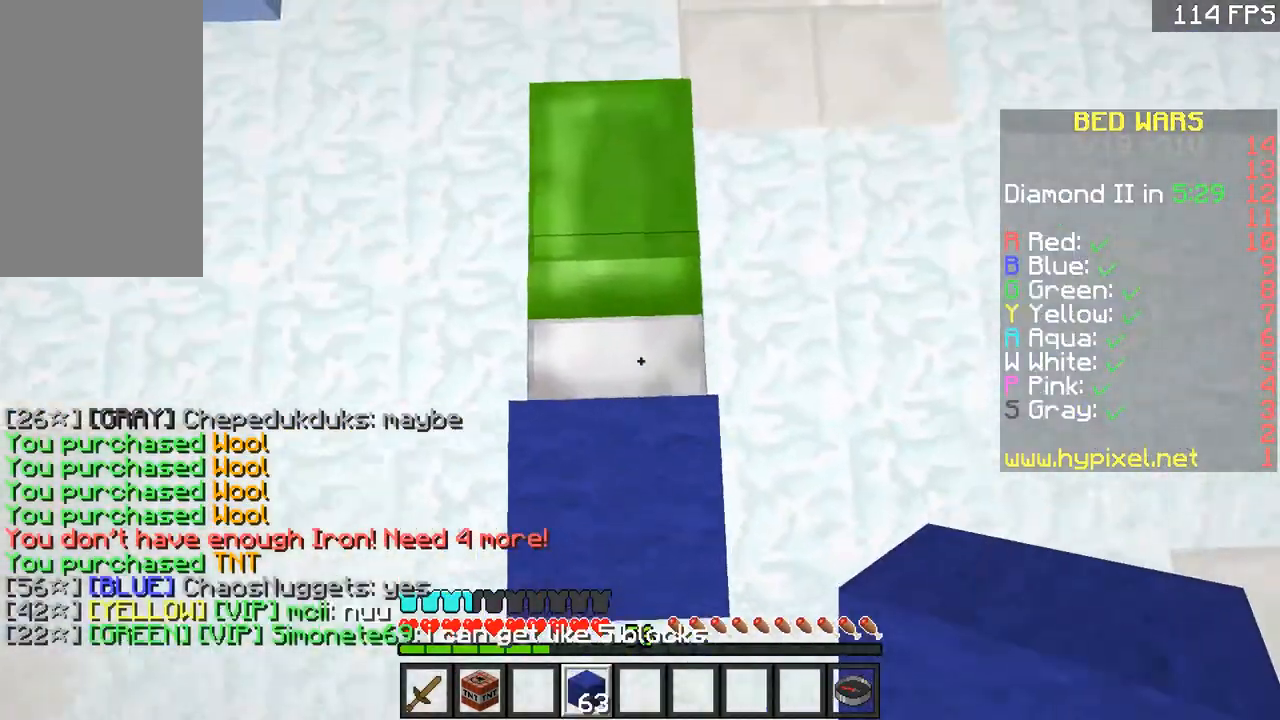
{"keys": ["w"], "mouse": ["right"], "events": [[166, "mouse_right", "down"], [250, "mouse_right", "up"], [400, "mouse_right", "down"]]}
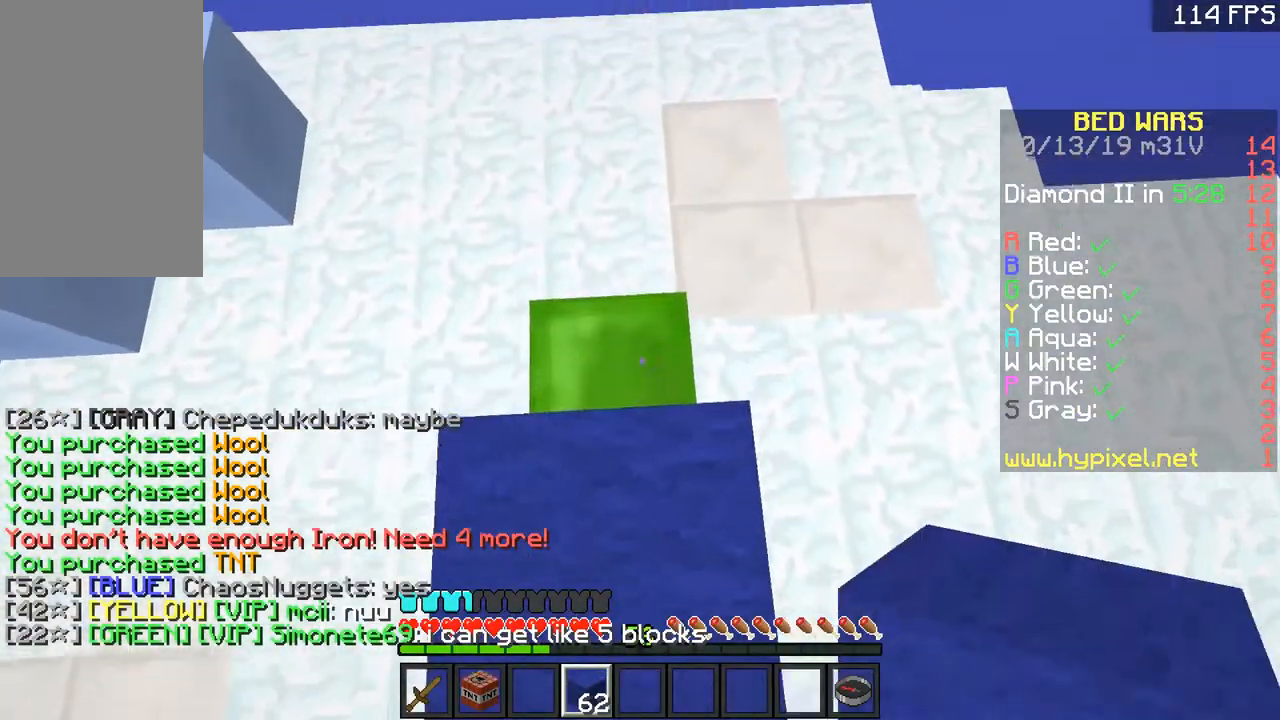
{"keys": ["w"], "mouse": [], "events": [[33, "mouse_right", "up"], [317, "mouse_right", "down"], [400, "mouse_right", "up"]]}
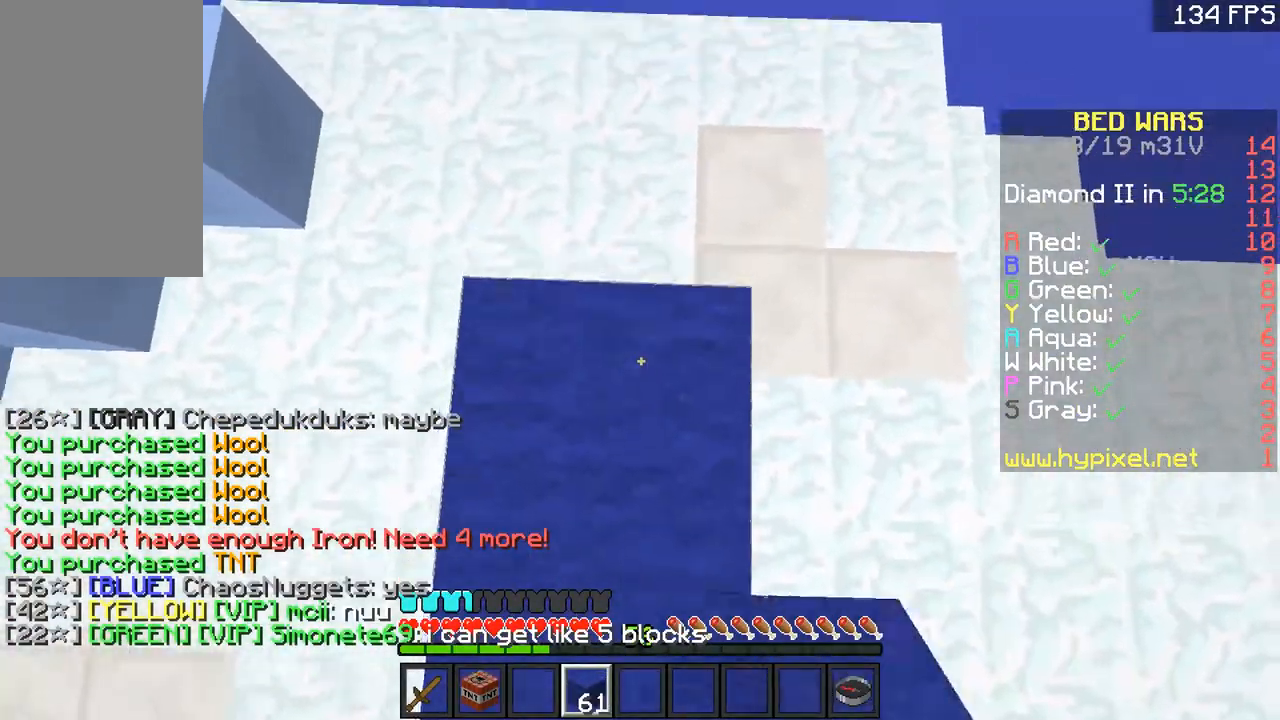
{"keys": ["a"], "mouse": [], "events": [[251, "mouse_right", "down"], [301, "a", "down"], [351, "mouse_right", "up"], [501, "w", "up"]]}
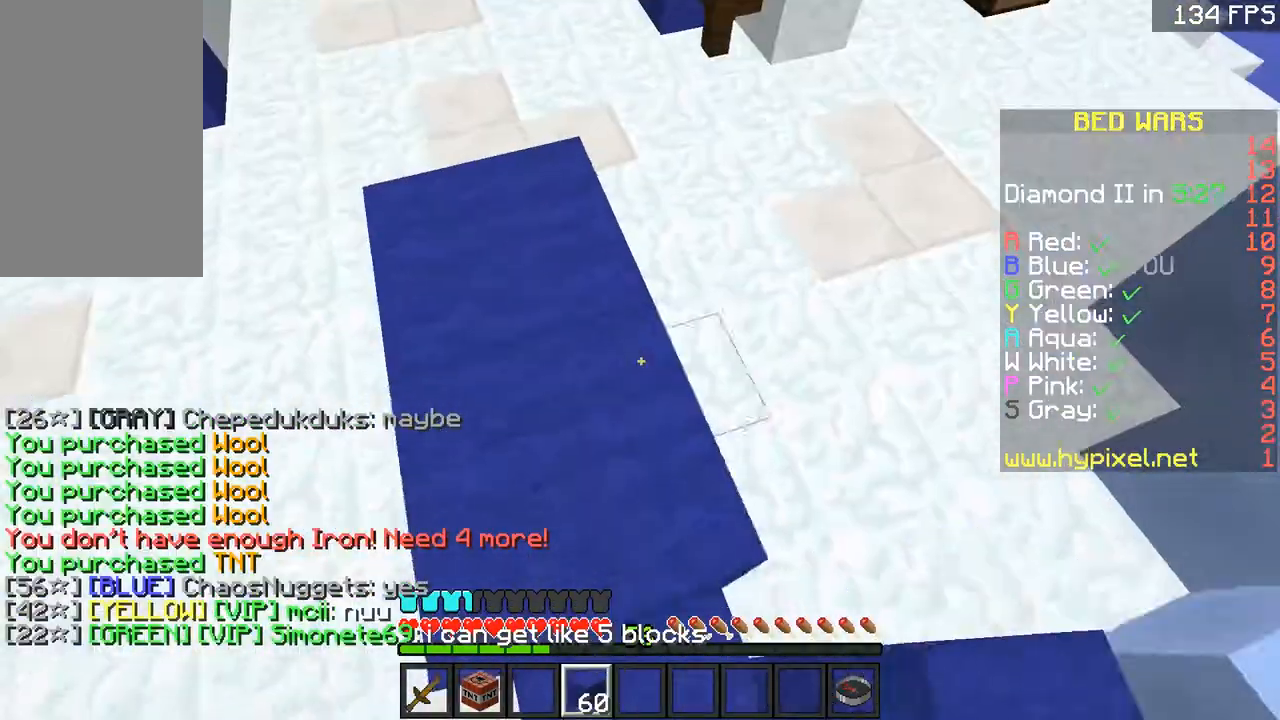
{"keys": [], "mouse": [], "events": [[33, "a", "up"], [150, "d", "down"], [417, "mouse_right", "down"], [501, "d", "up"], [501, "mouse_right", "up"]]}
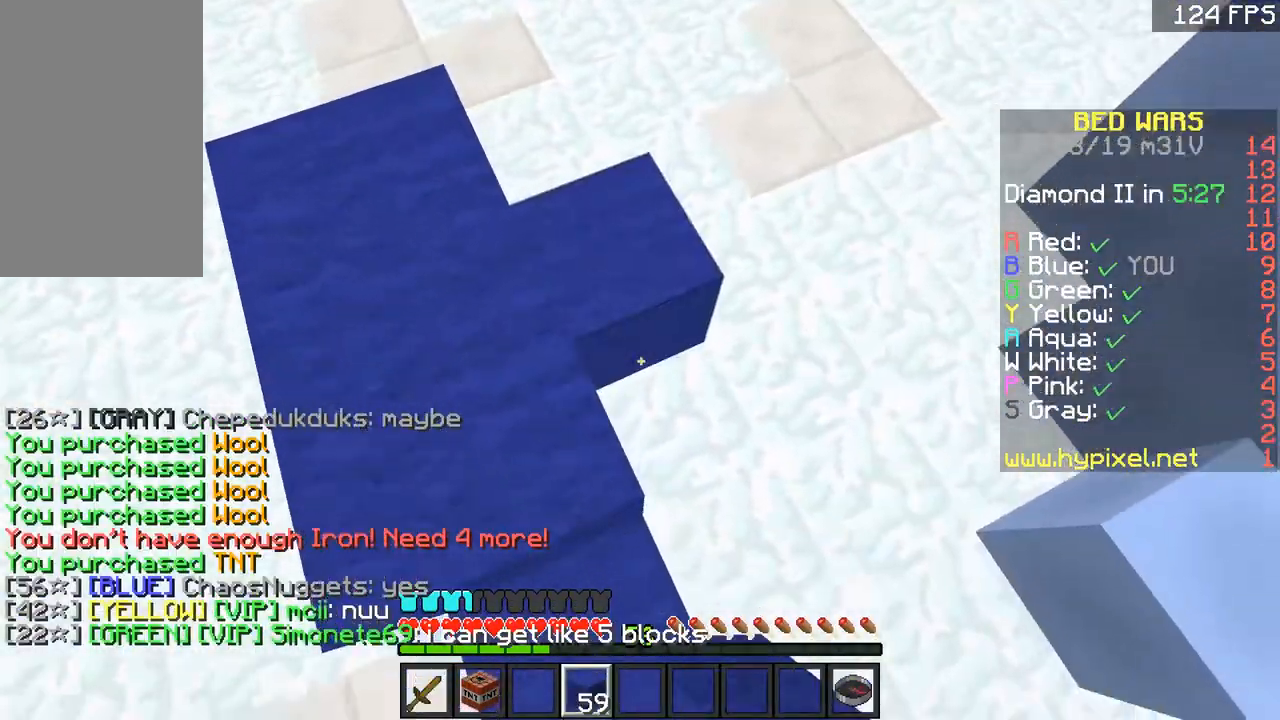
{"keys": ["a"], "mouse": [], "events": [[50, "mouse_right", "down"], [83, "a", "down"], [133, "mouse_right", "up"], [200, "w", "down"], [333, "w", "up"]]}
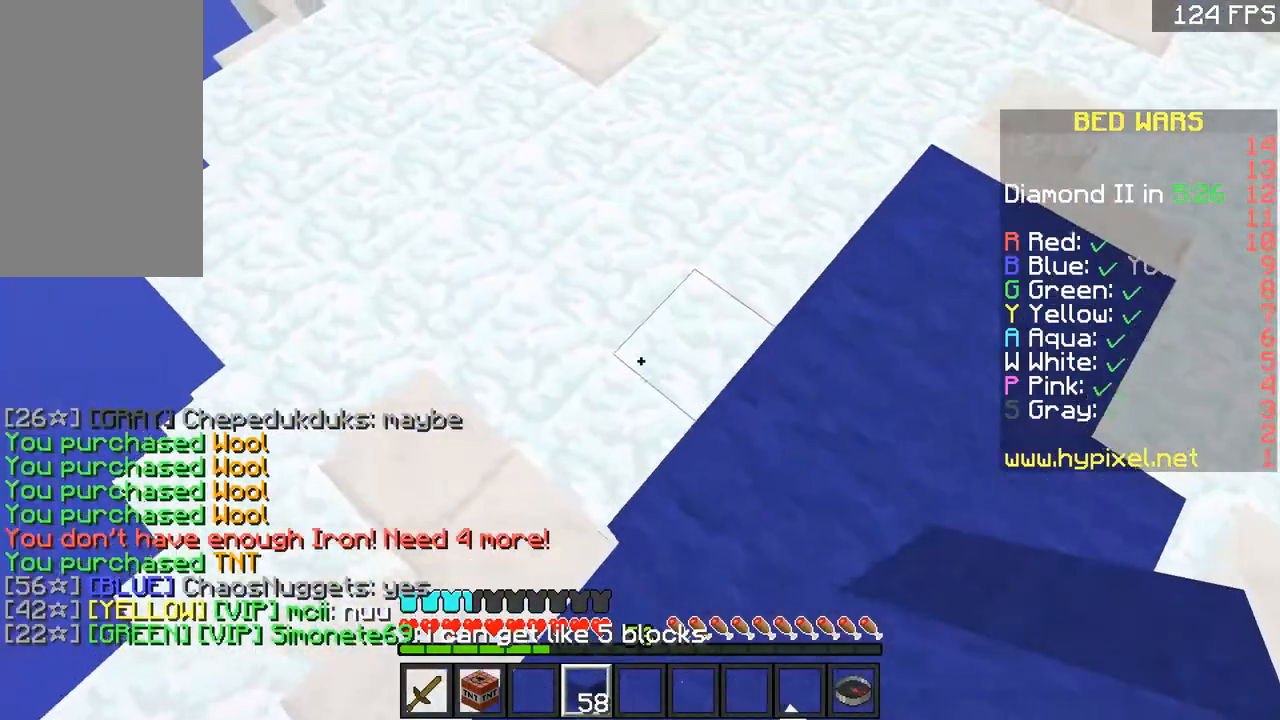
{"keys": ["w"], "mouse": [], "events": [[17, "mouse_right", "down"], [50, "a", "up"], [83, "mouse_right", "up"], [167, "mouse_right", "down"], [184, "w", "down"], [217, "mouse_right", "up"], [284, "space", "down"], [450, "space", "up"]]}
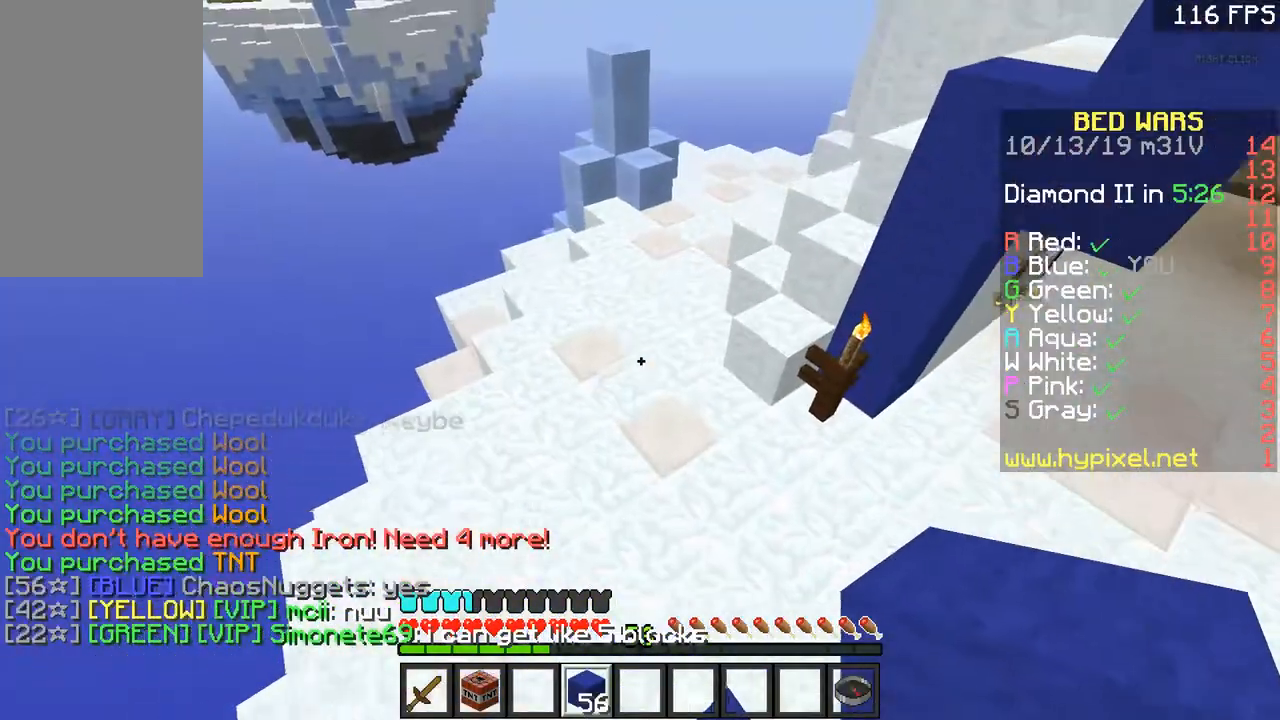
{"keys": ["space", "w"], "mouse": [], "events": [[34, "d", "down"], [101, "d", "up"], [351, "space", "down"]]}
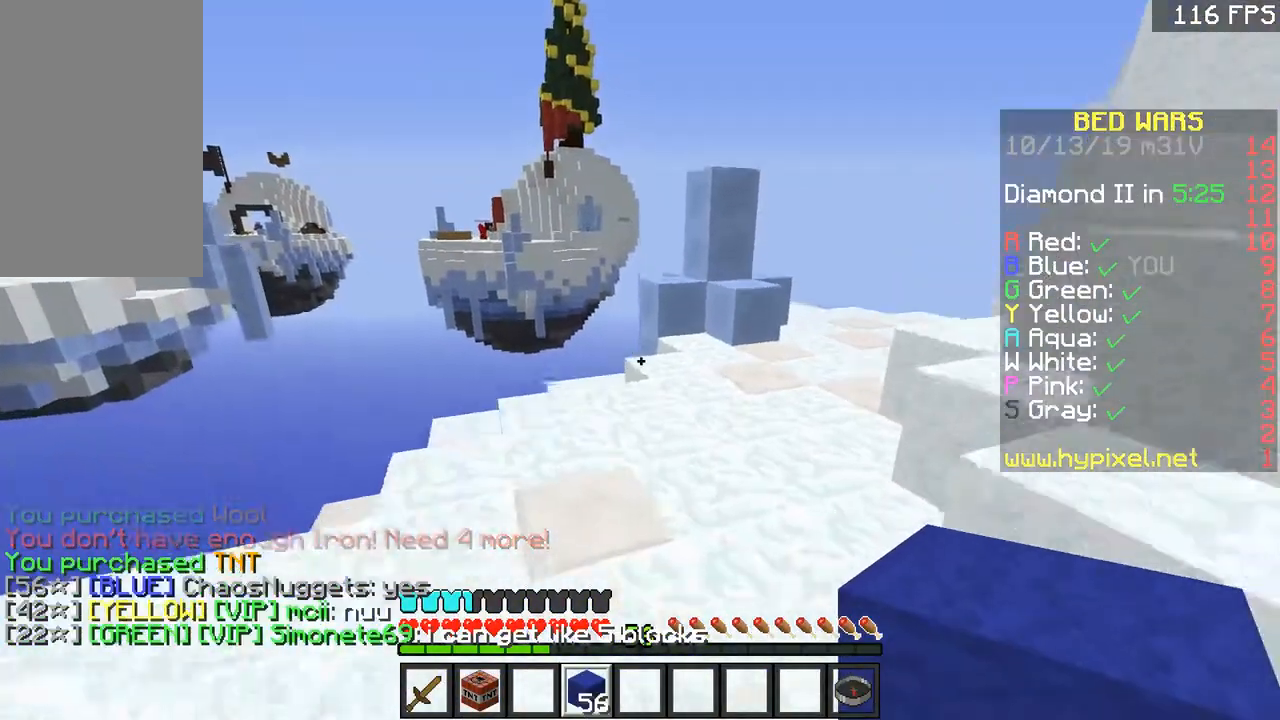
{"keys": ["d", "space", "w"], "mouse": [], "events": [[150, "d", "down"], [300, "space", "up"], [450, "space", "down"]]}
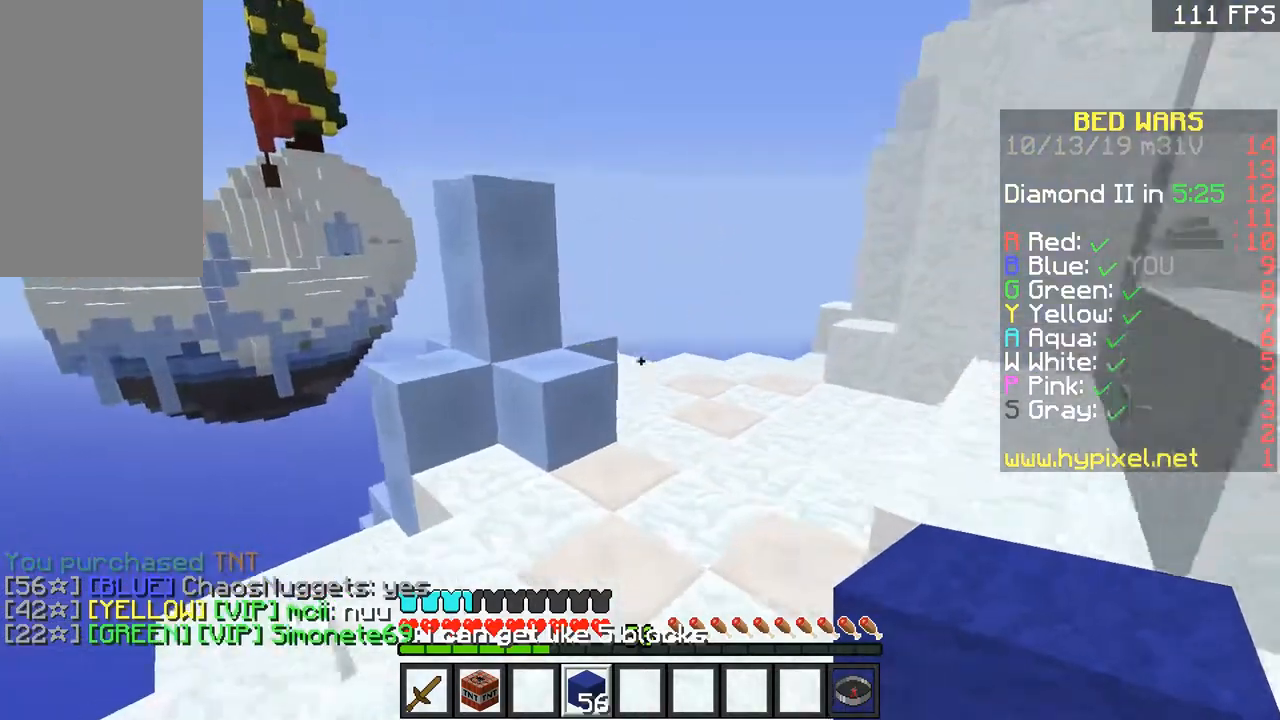
{"keys": ["w"], "mouse": [], "events": [[350, "space", "up"], [400, "d", "up"]]}
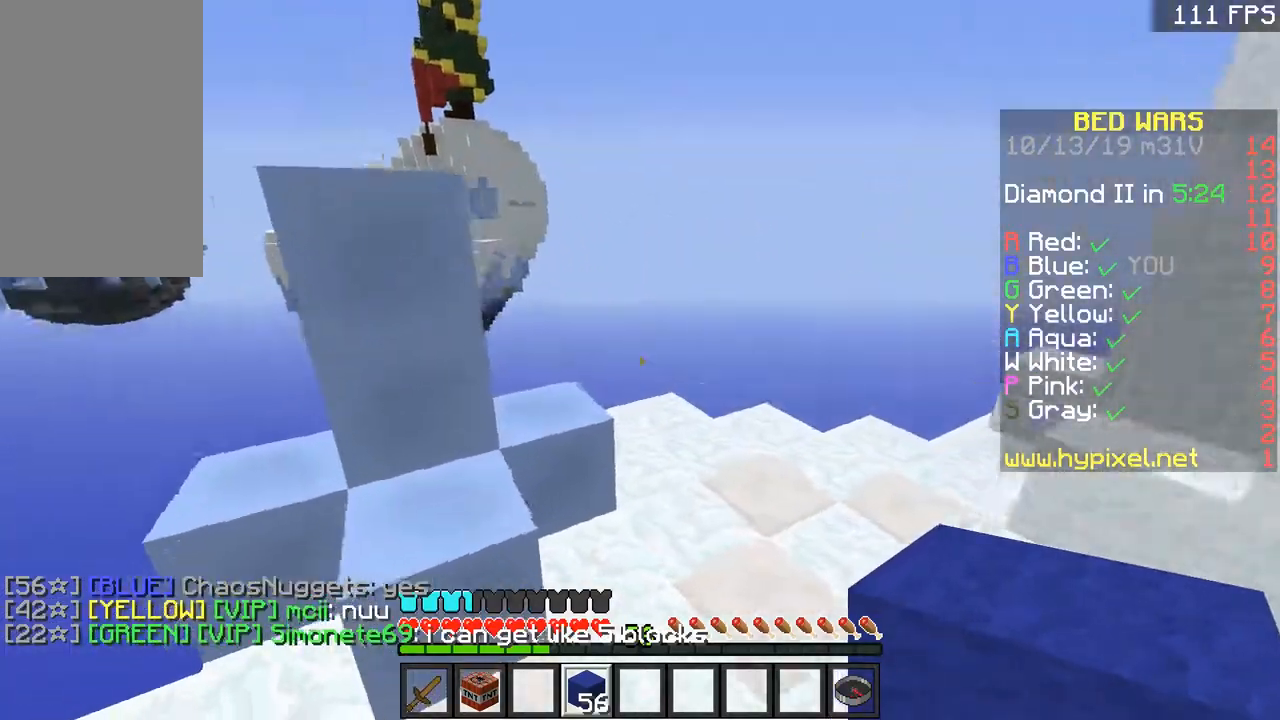
{"keys": ["w"], "mouse": [], "events": [[17, "d", "down"], [200, "d", "up"], [300, "d", "down"], [400, "d", "up"]]}
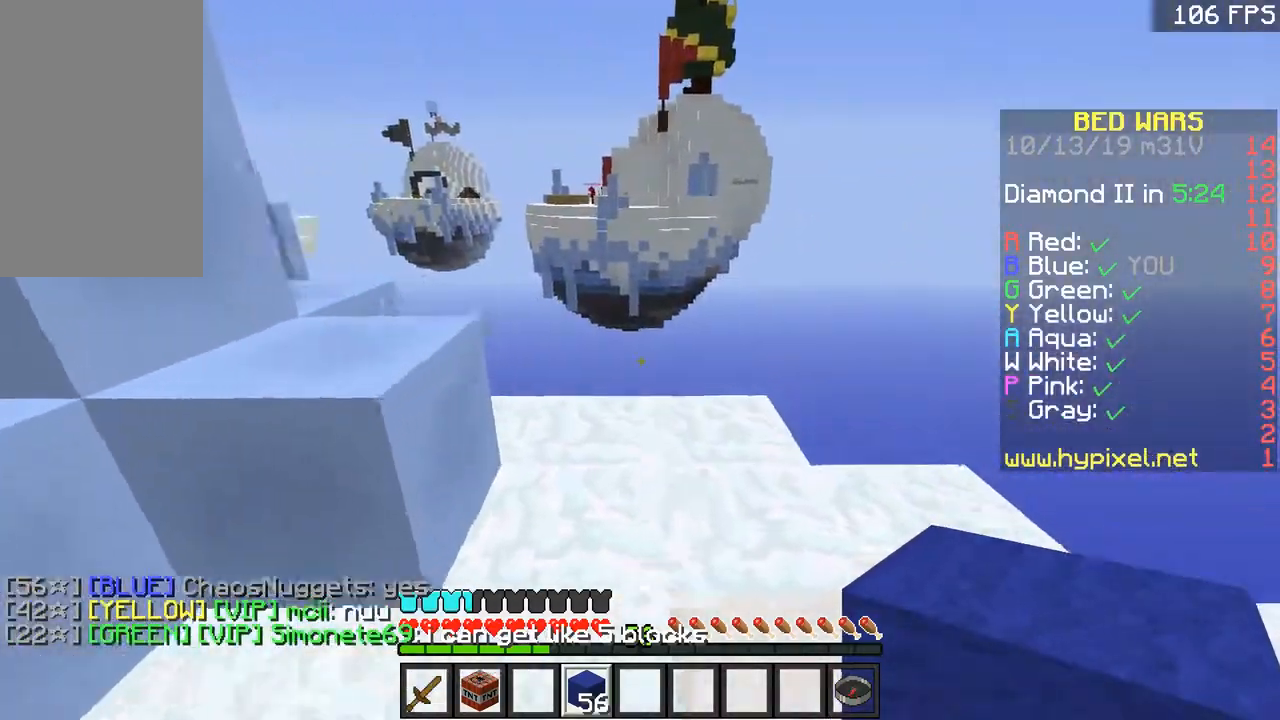
{"keys": ["w"], "mouse": [], "events": [[101, "a", "down"], [201, "a", "up"]]}
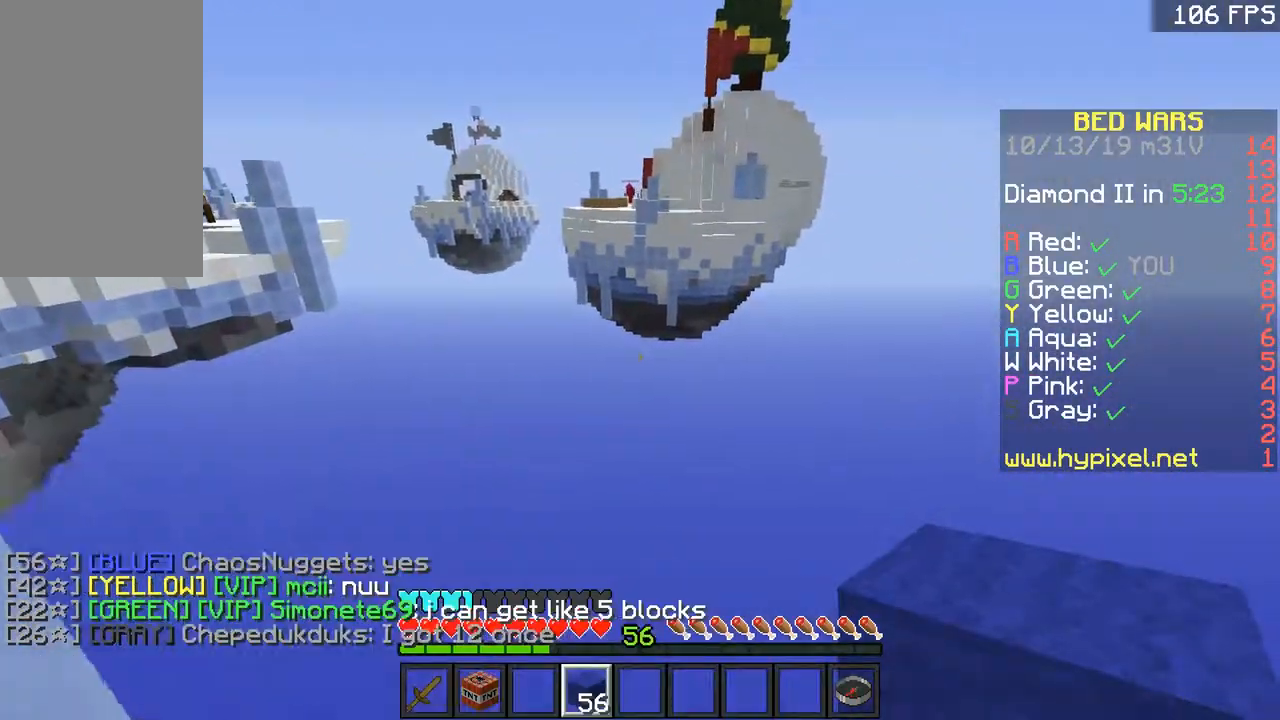
{"keys": ["s"], "mouse": [], "events": [[50, "a", "down"], [100, "w", "up"], [200, "s", "down"], [484, "a", "up"]]}
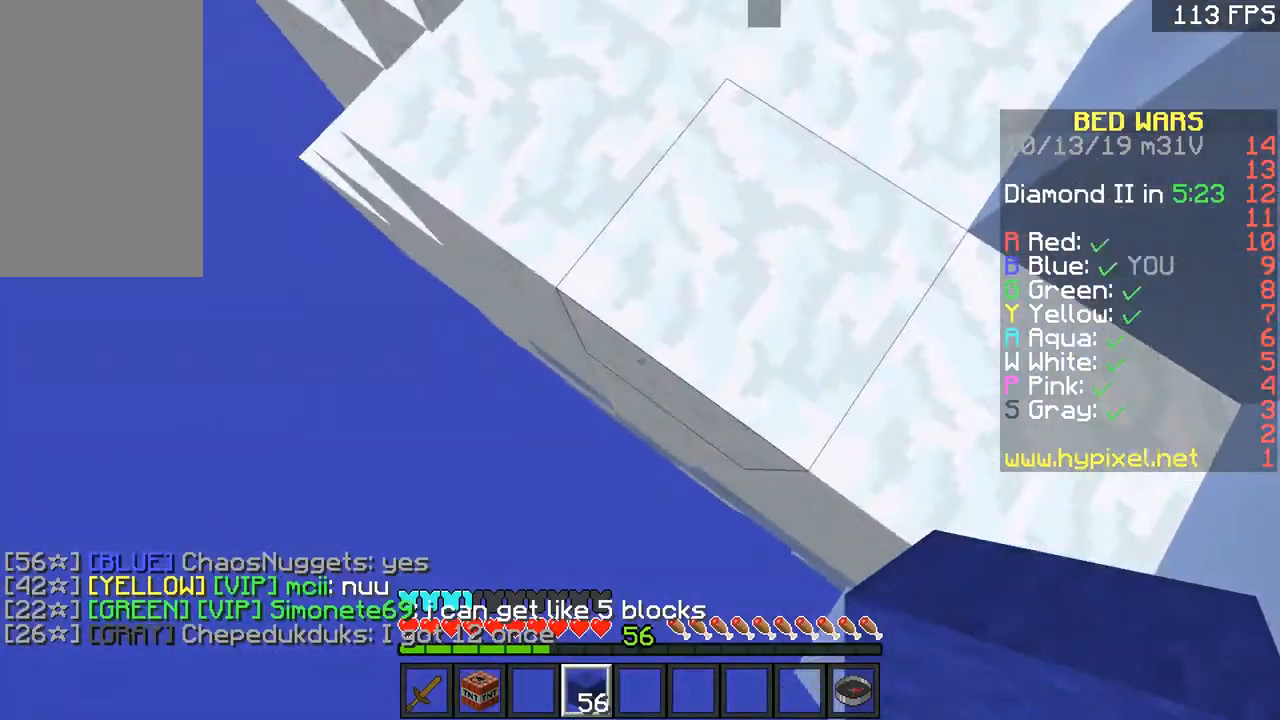
{"keys": ["a", "s"], "mouse": ["right"], "events": [[116, "a", "down"], [116, "mouse_right", "down"]]}
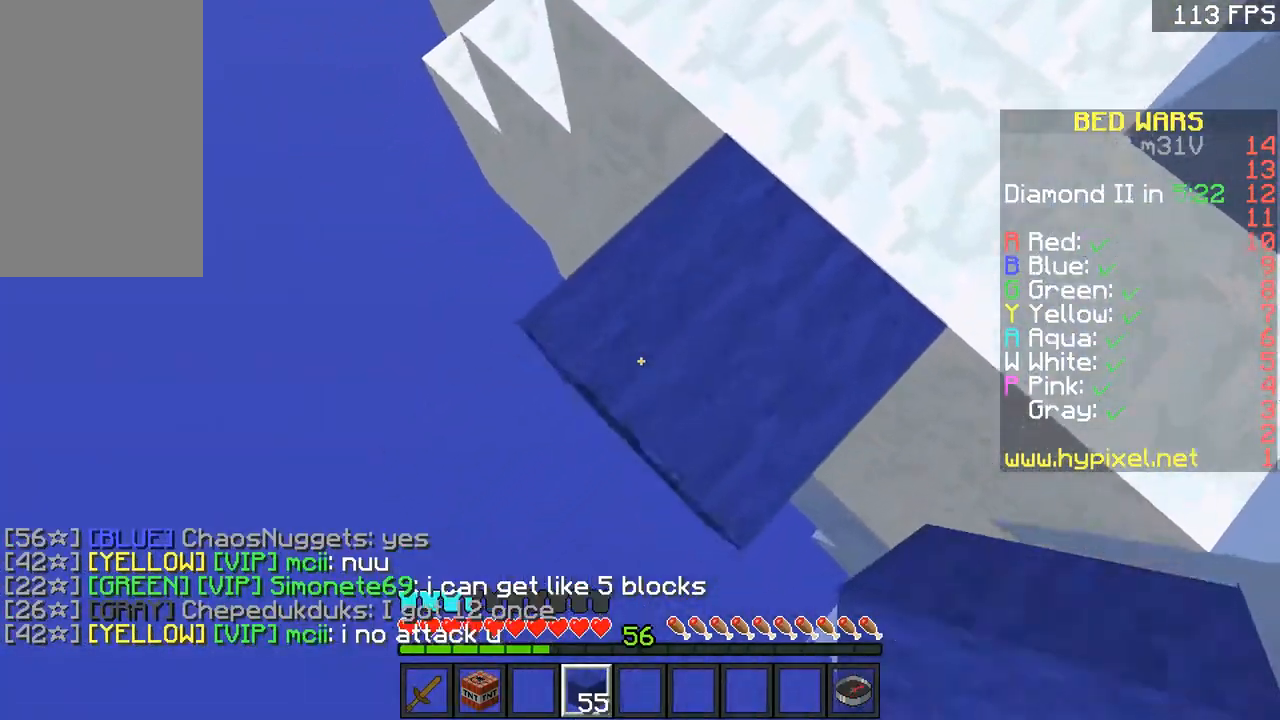
{"keys": ["w"], "mouse": [], "events": [[250, "a", "up"], [250, "mouse_right", "up"], [250, "s", "up"], [300, "w", "down"]]}
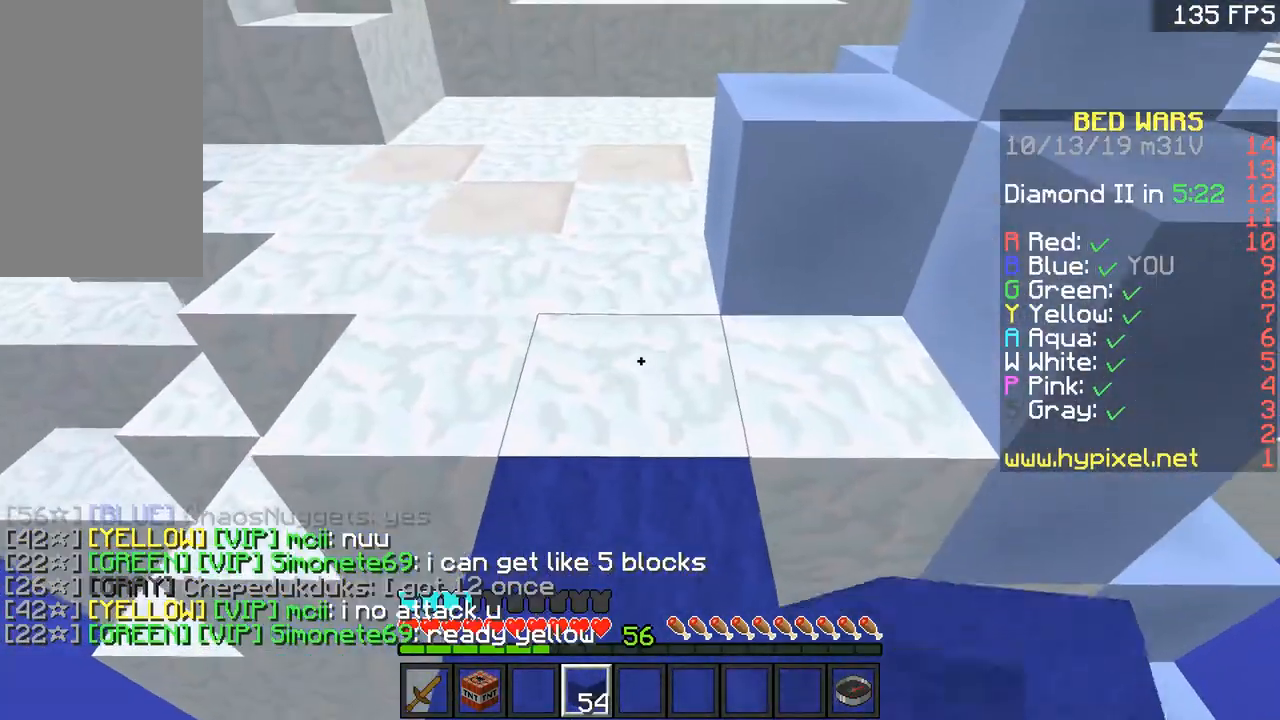
{"keys": [], "mouse": [], "events": [[101, "a", "down"], [201, "a", "up"], [251, "w", "up"], [351, "s", "down"], [501, "s", "up"]]}
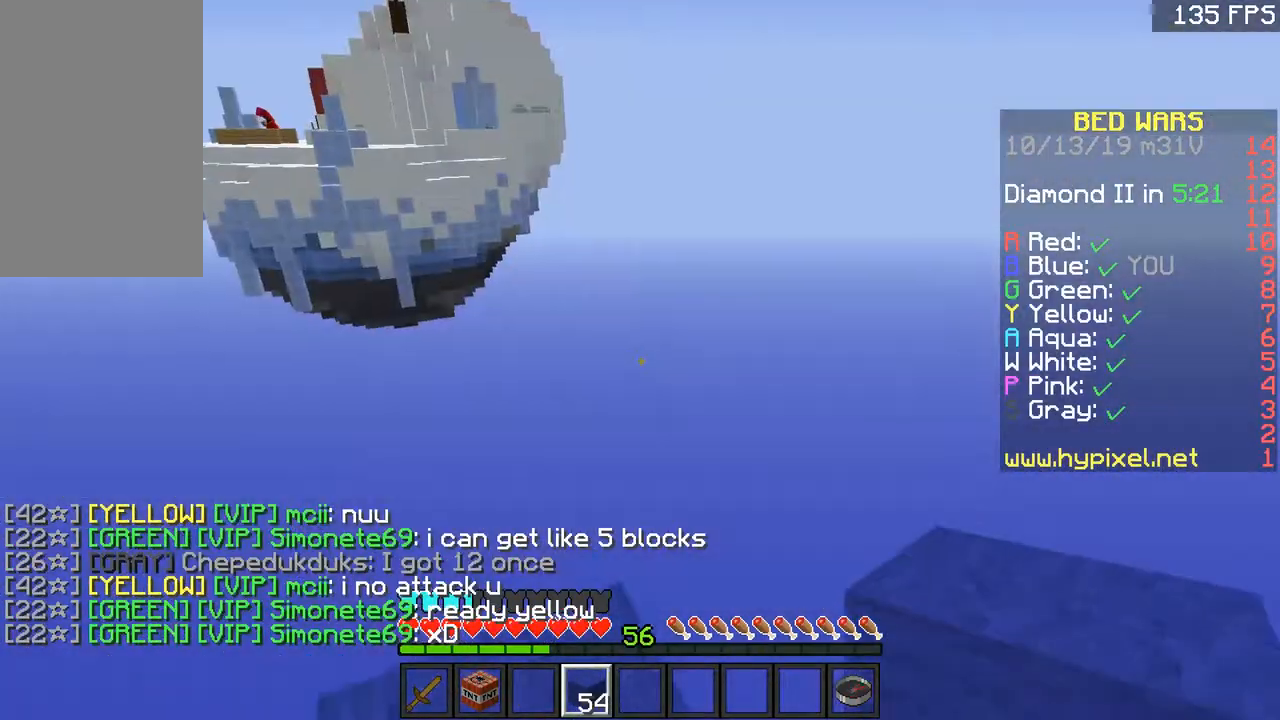
{"keys": ["s"], "mouse": [], "events": [[50, "s", "down"]]}
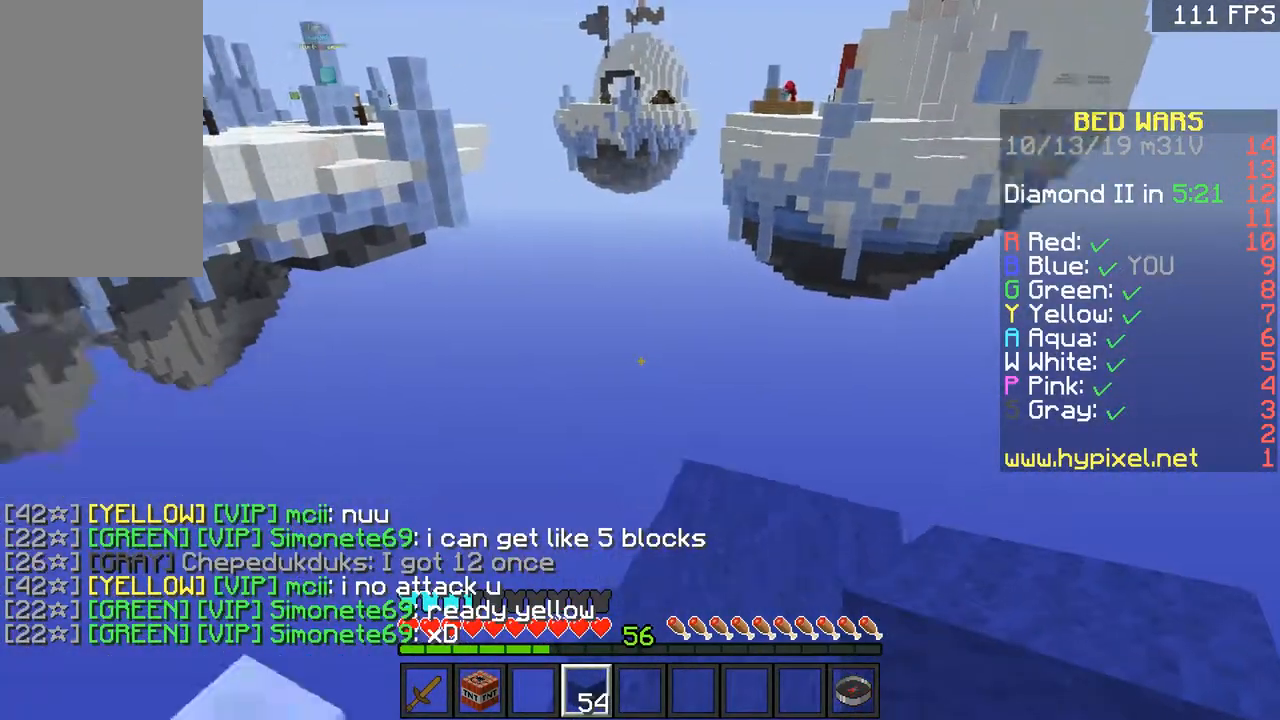
{"keys": ["a", "space", "w"], "mouse": [], "events": [[100, "a", "down"], [100, "s", "up"], [250, "w", "down"], [400, "space", "down"]]}
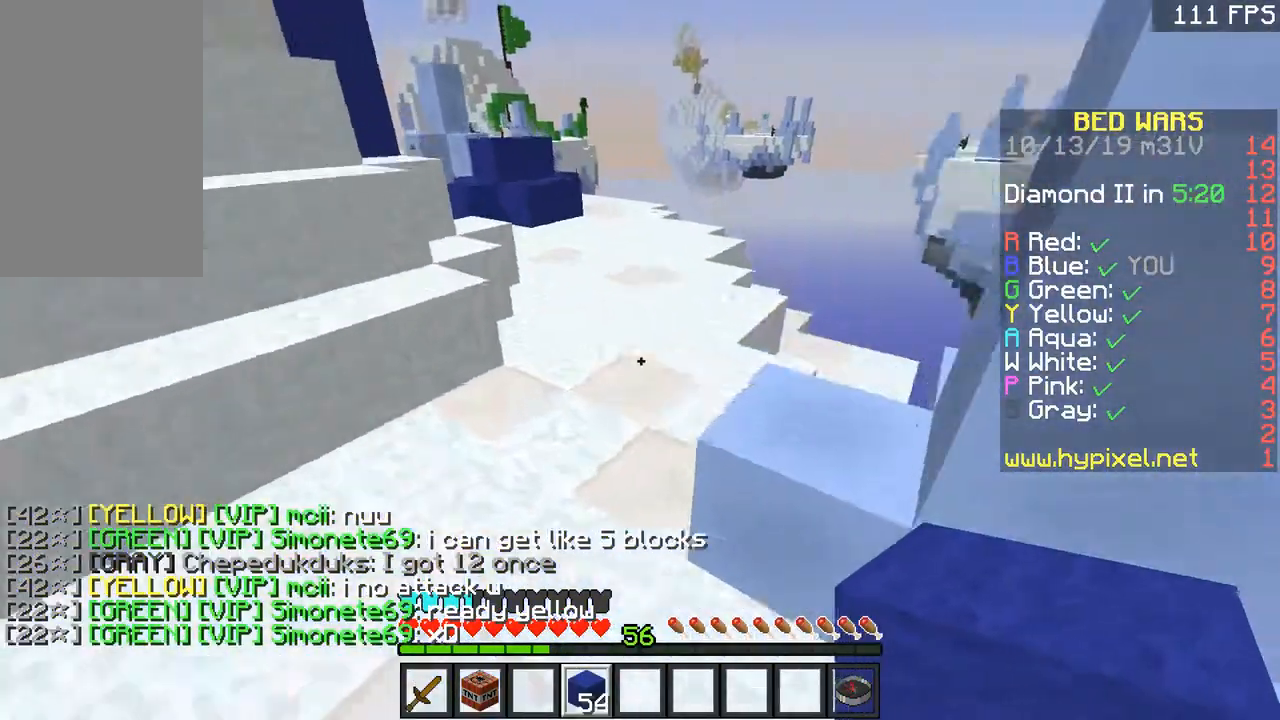
{"keys": ["a", "space", "w"], "mouse": [], "events": [[50, "a", "up"], [50, "space", "up"], [400, "space", "down"], [450, "a", "down"]]}
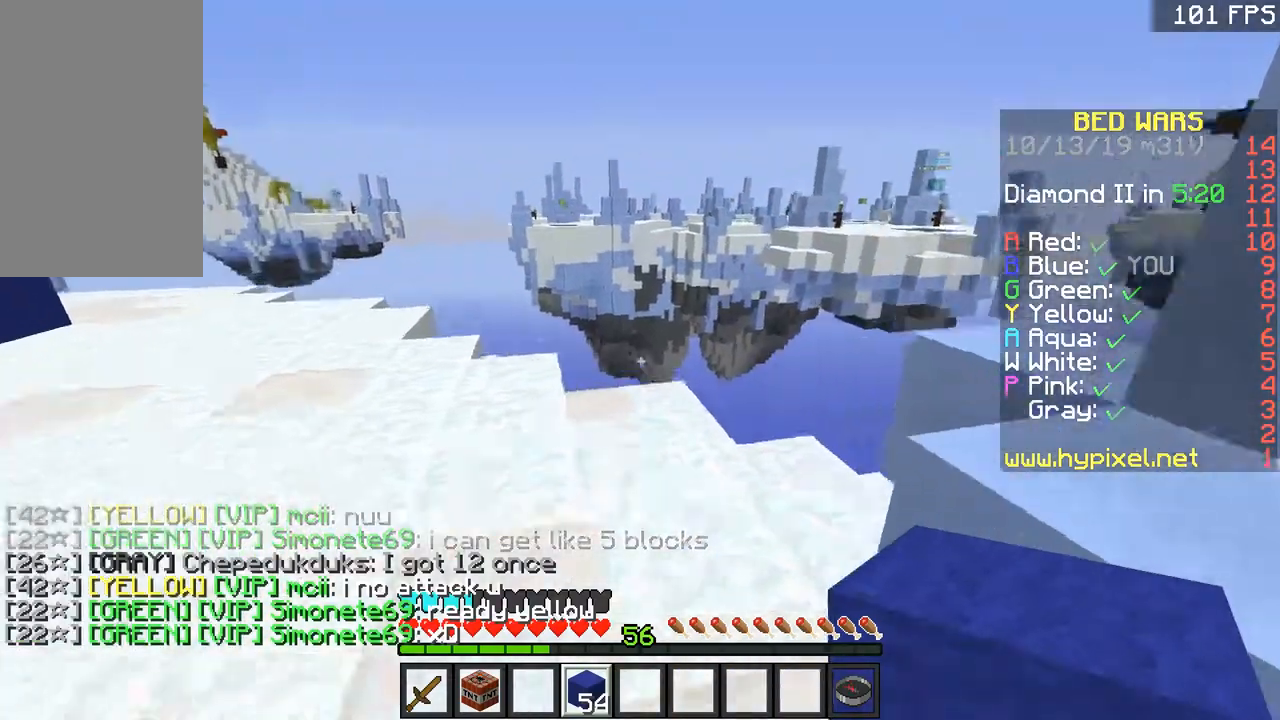
{"keys": ["d", "w"], "mouse": [], "events": [[151, "space", "up"], [251, "a", "up"], [301, "d", "down"]]}
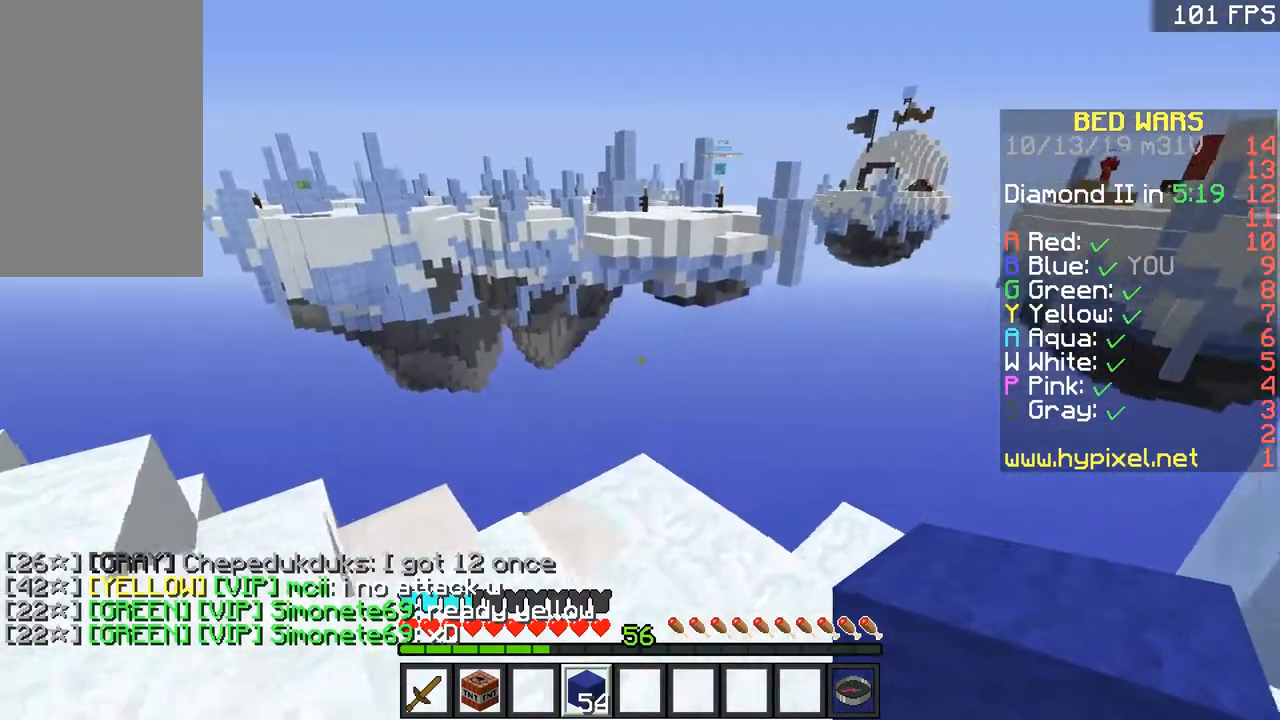
{"keys": ["w"], "mouse": [], "events": [[100, "d", "up"]]}
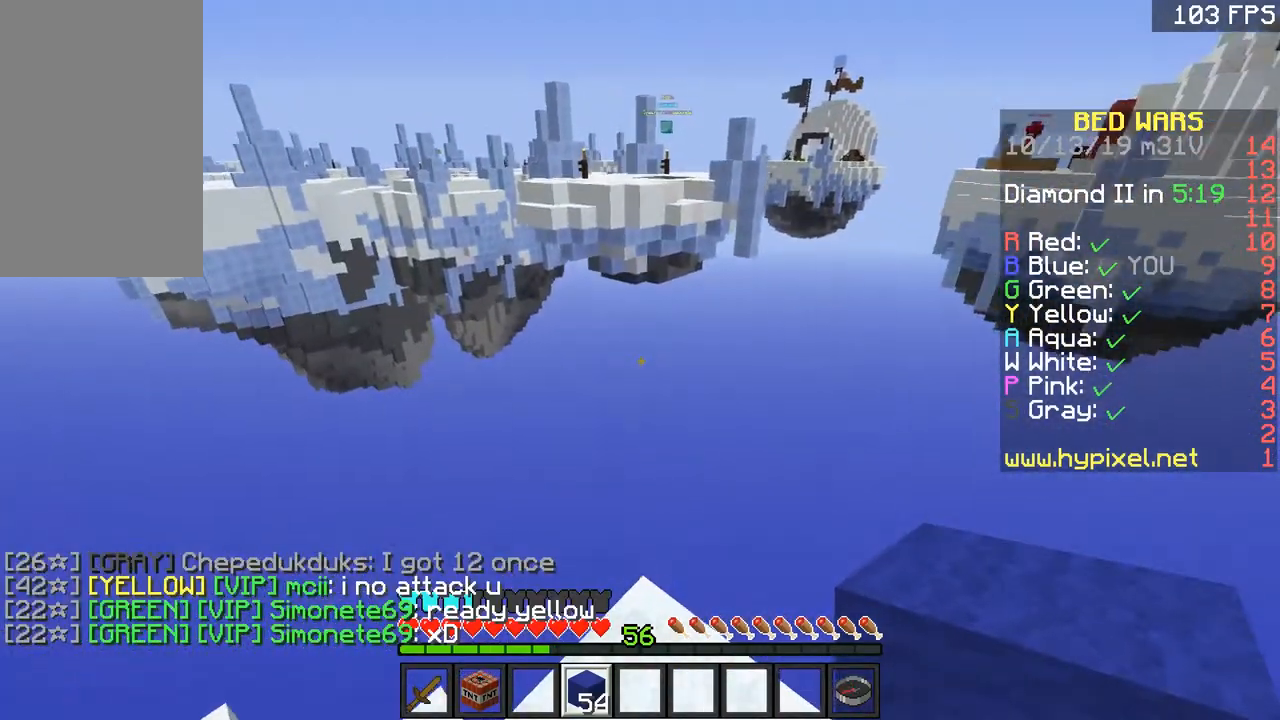
{"keys": ["a", "s"], "mouse": [], "events": [[183, "a", "down"], [233, "w", "up"], [383, "s", "down"]]}
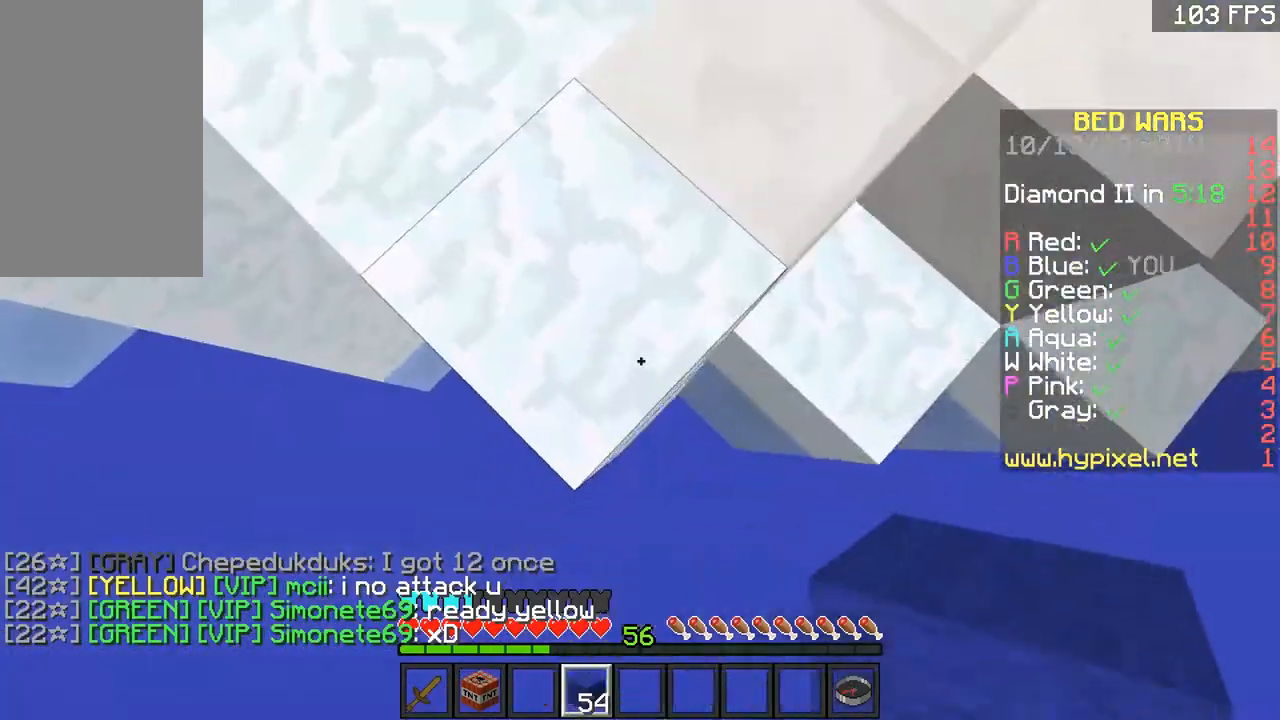
{"keys": ["s"], "mouse": [], "events": [[117, "a", "up"]]}
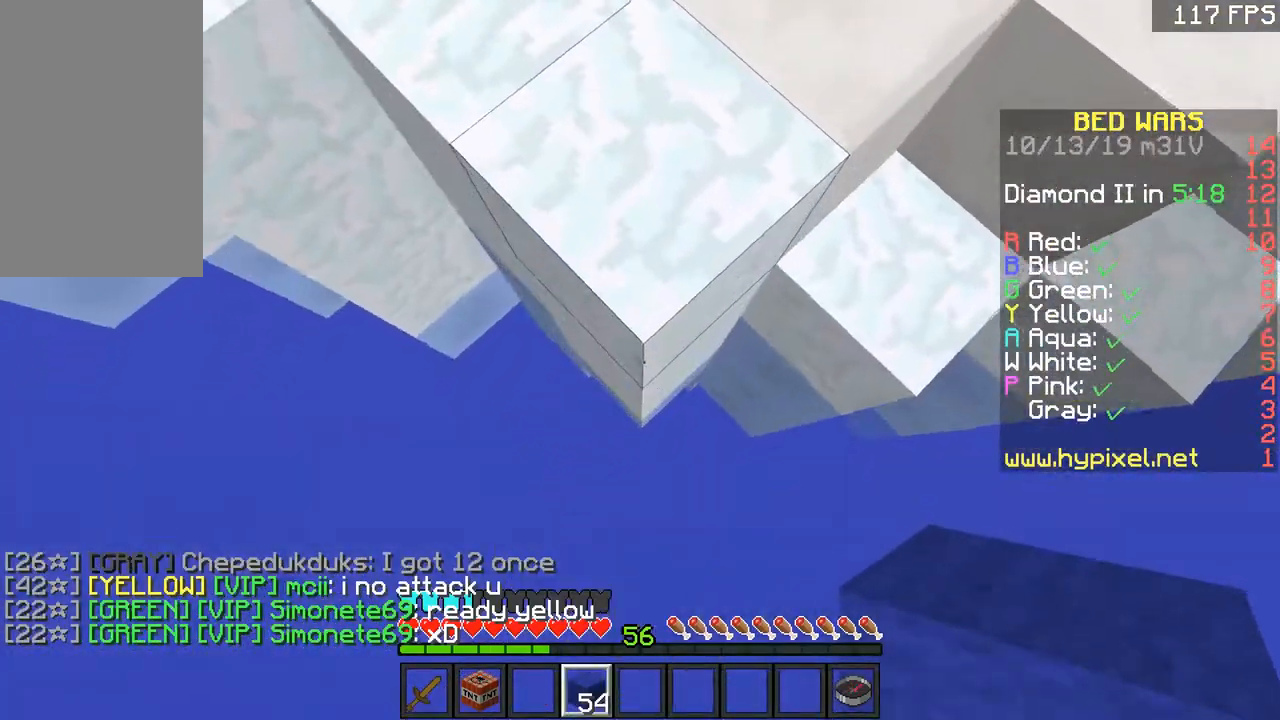
{"keys": ["s"], "mouse": [], "events": [[33, "mouse_right", "down"], [483, "mouse_right", "up"]]}